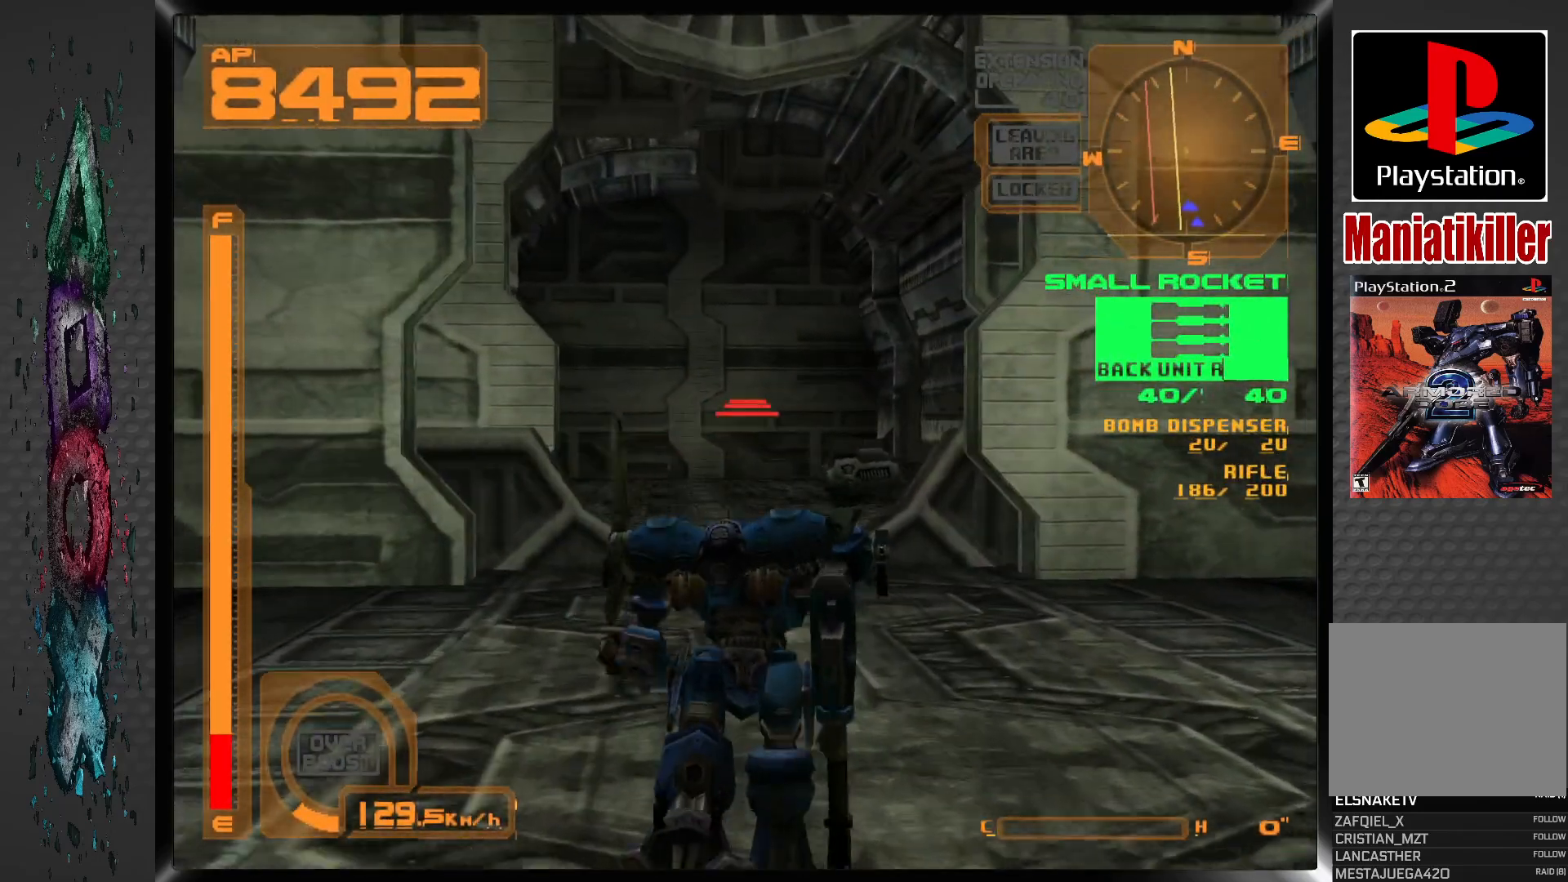
Gameplay with a controller (PlayStation layout); each line is a JSON object with the inputs held at the frame after it. "events" lists button and stick changes between this image and that frame as [ms after this image, input, new state], when the widget could be followed in between.
{"buttons": ["DPAD_UP"], "left_stick": "center", "right_stick": "center", "events": [[233, "DPAD_LEFT", "down"], [317, "DPAD_LEFT", "up"]]}
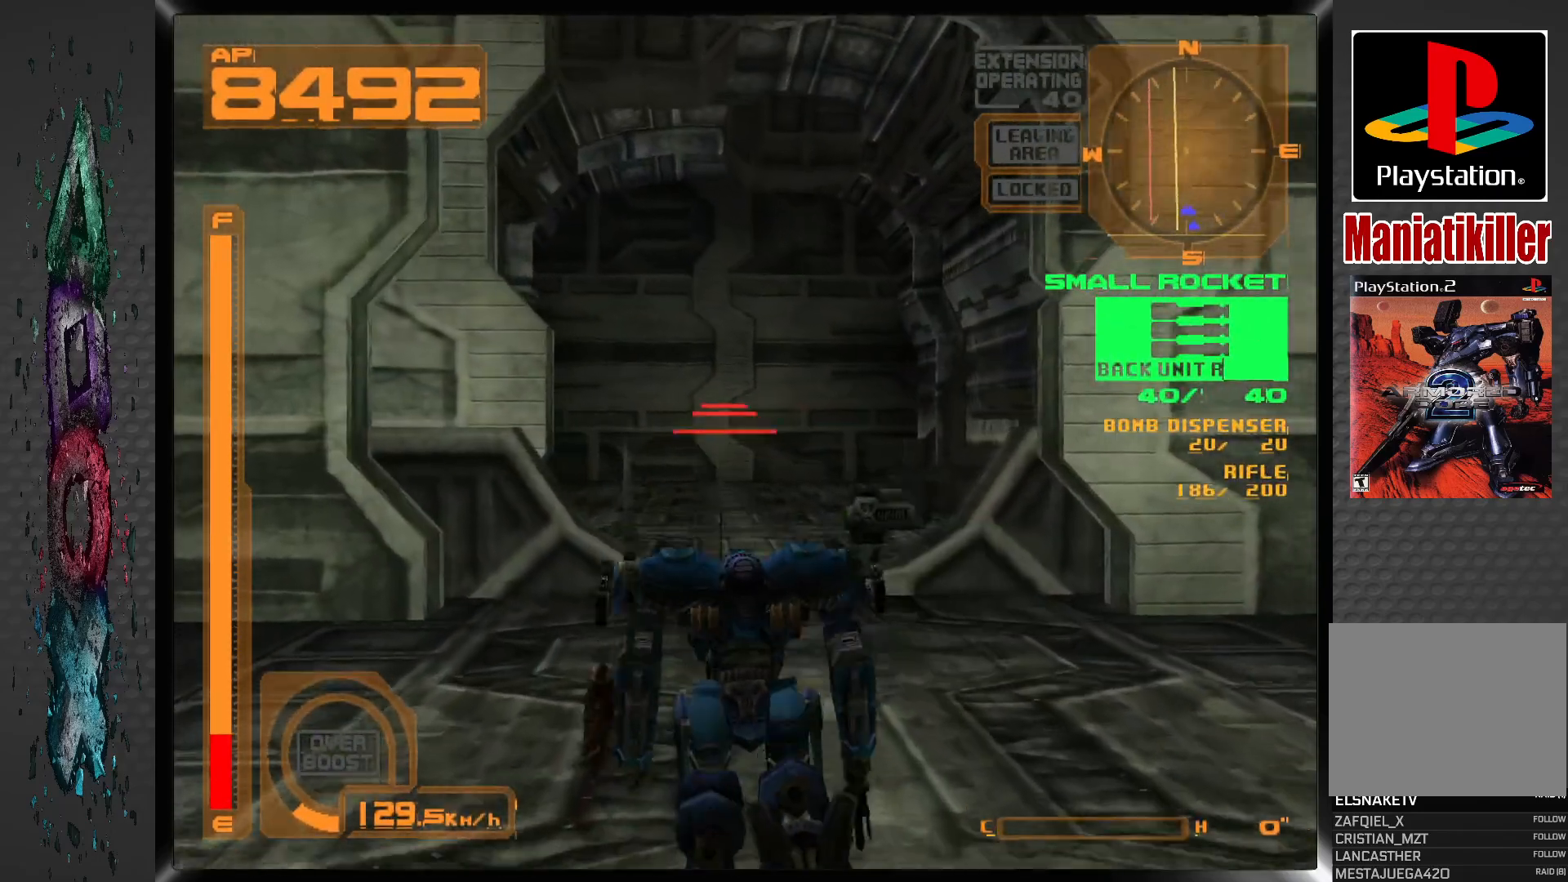
{"buttons": ["DPAD_UP"], "left_stick": "center", "right_stick": "center", "events": [[367, "L2", "down"], [500, "L2", "up"]]}
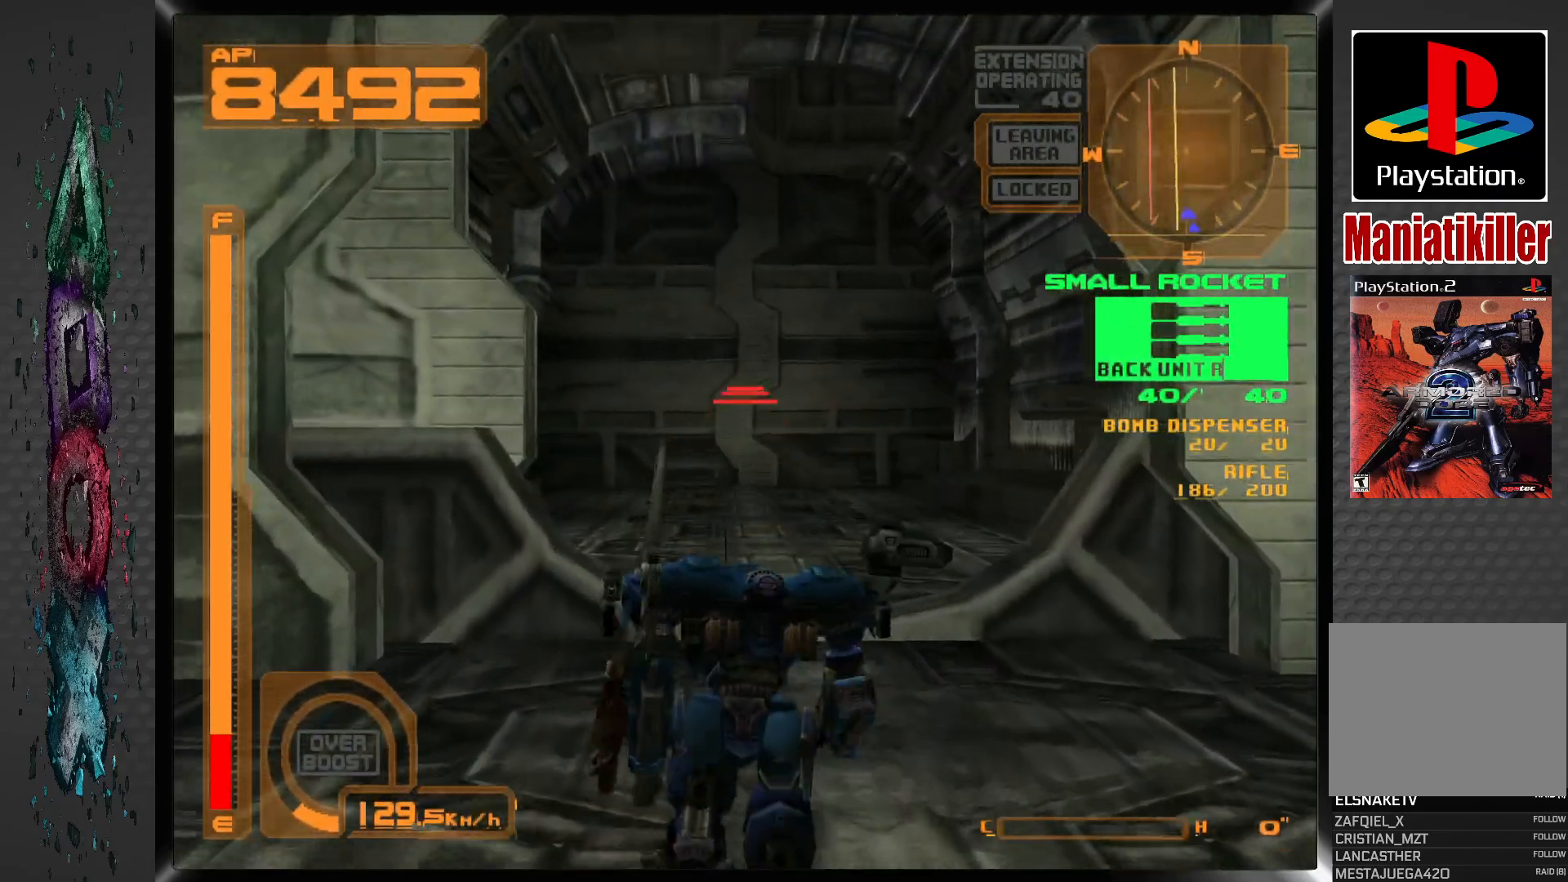
{"buttons": ["DPAD_UP"], "left_stick": "center", "right_stick": "center", "events": []}
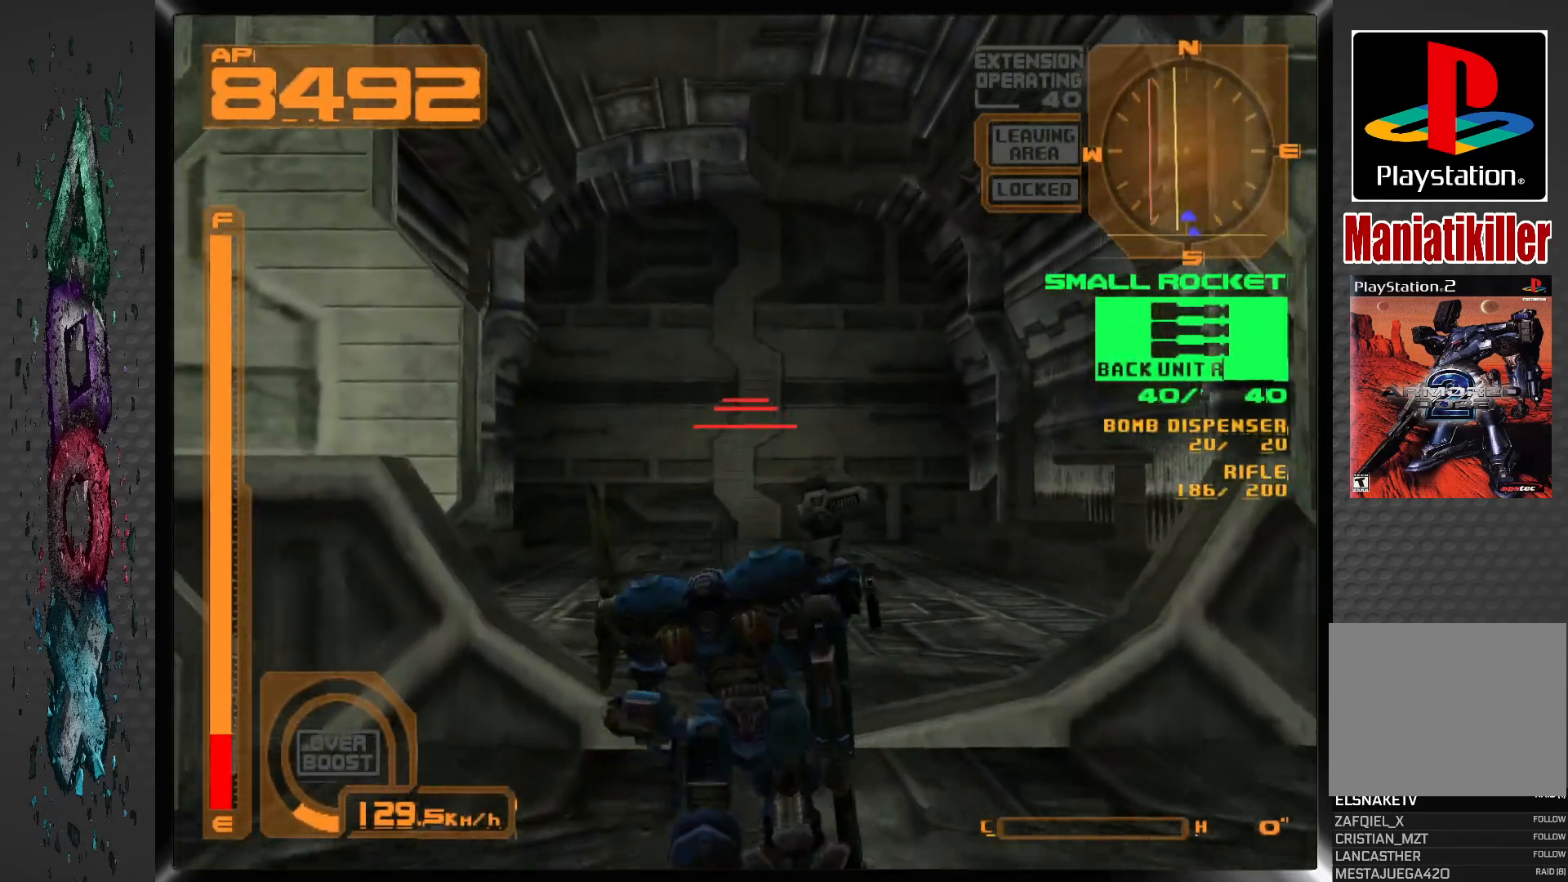
{"buttons": ["DPAD_UP"], "left_stick": "center", "right_stick": "center", "events": []}
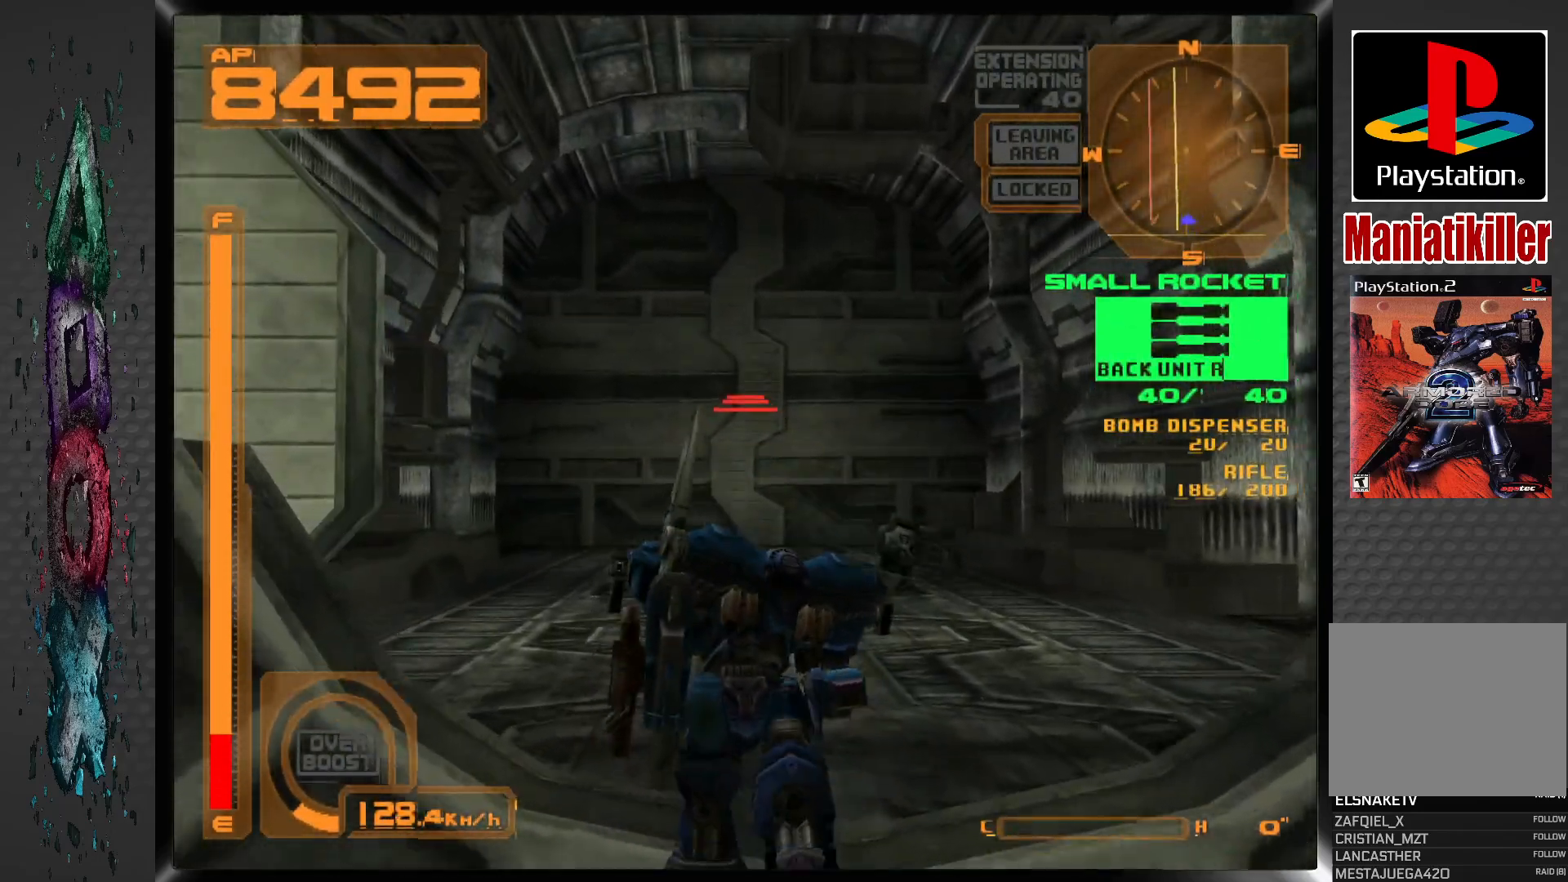
{"buttons": ["DPAD_UP"], "left_stick": "center", "right_stick": "center", "events": []}
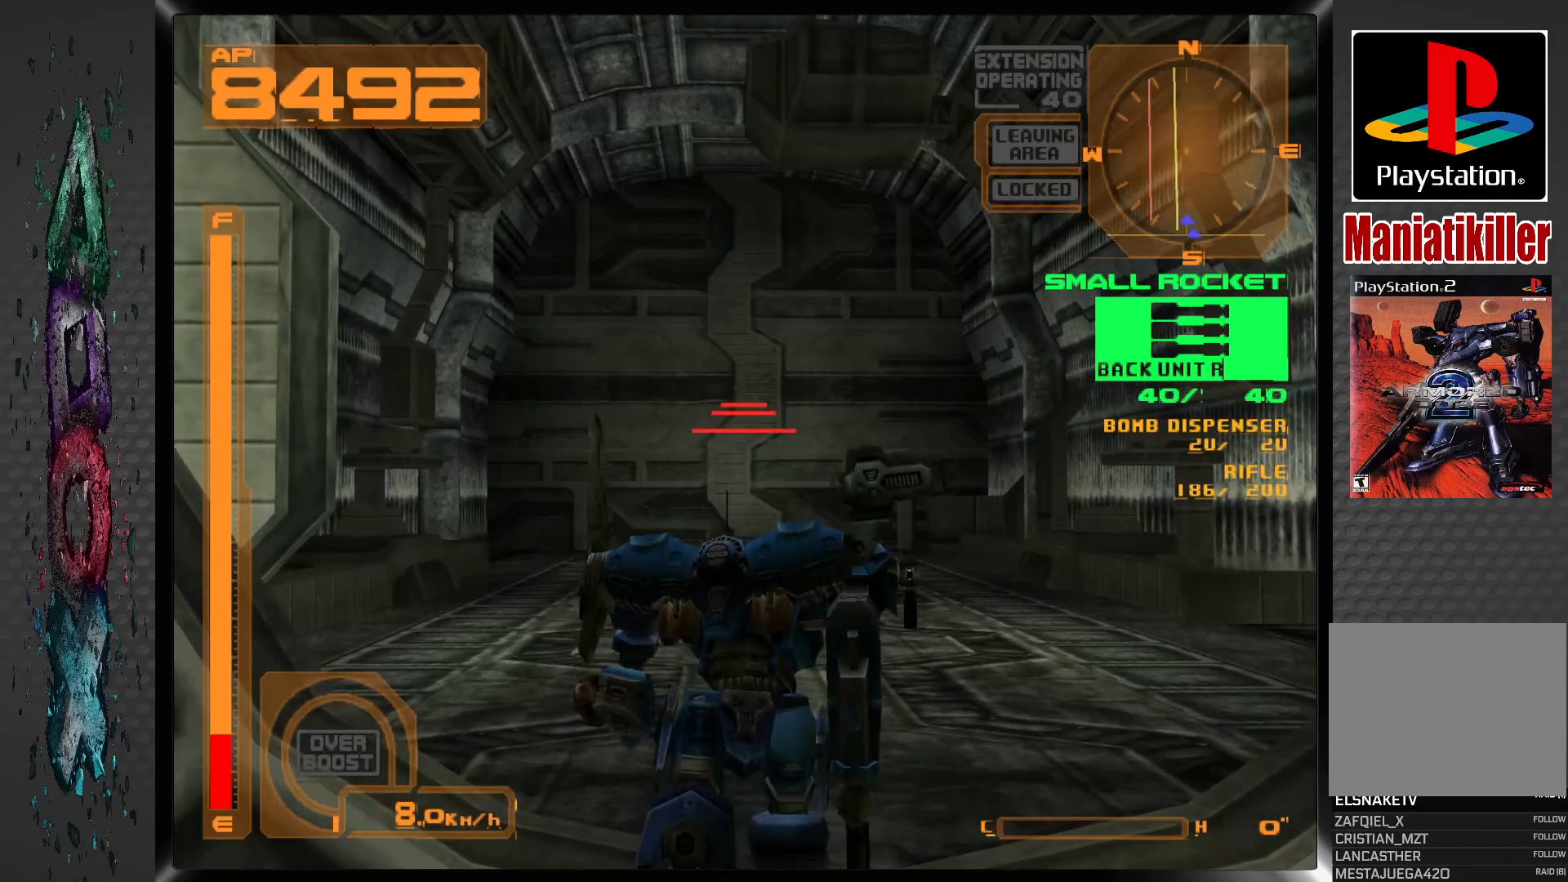
{"buttons": ["CROSS"], "left_stick": "center", "right_stick": "center"}
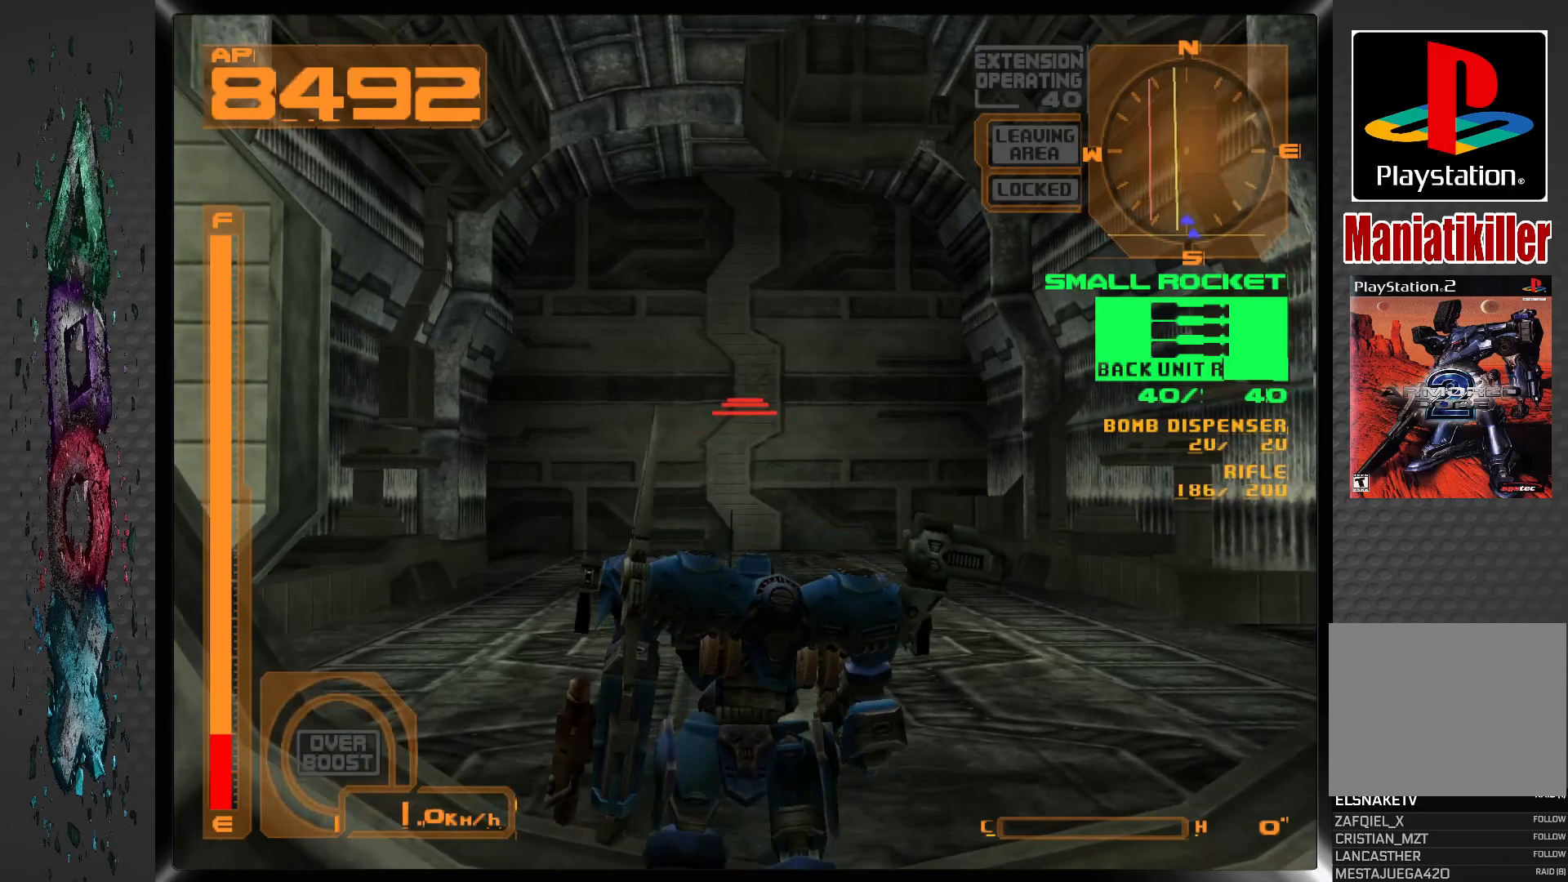
{"buttons": ["DPAD_UP"], "left_stick": "center", "right_stick": "center", "events": [[417, "CROSS", "up"], [417, "DPAD_UP", "down"]]}
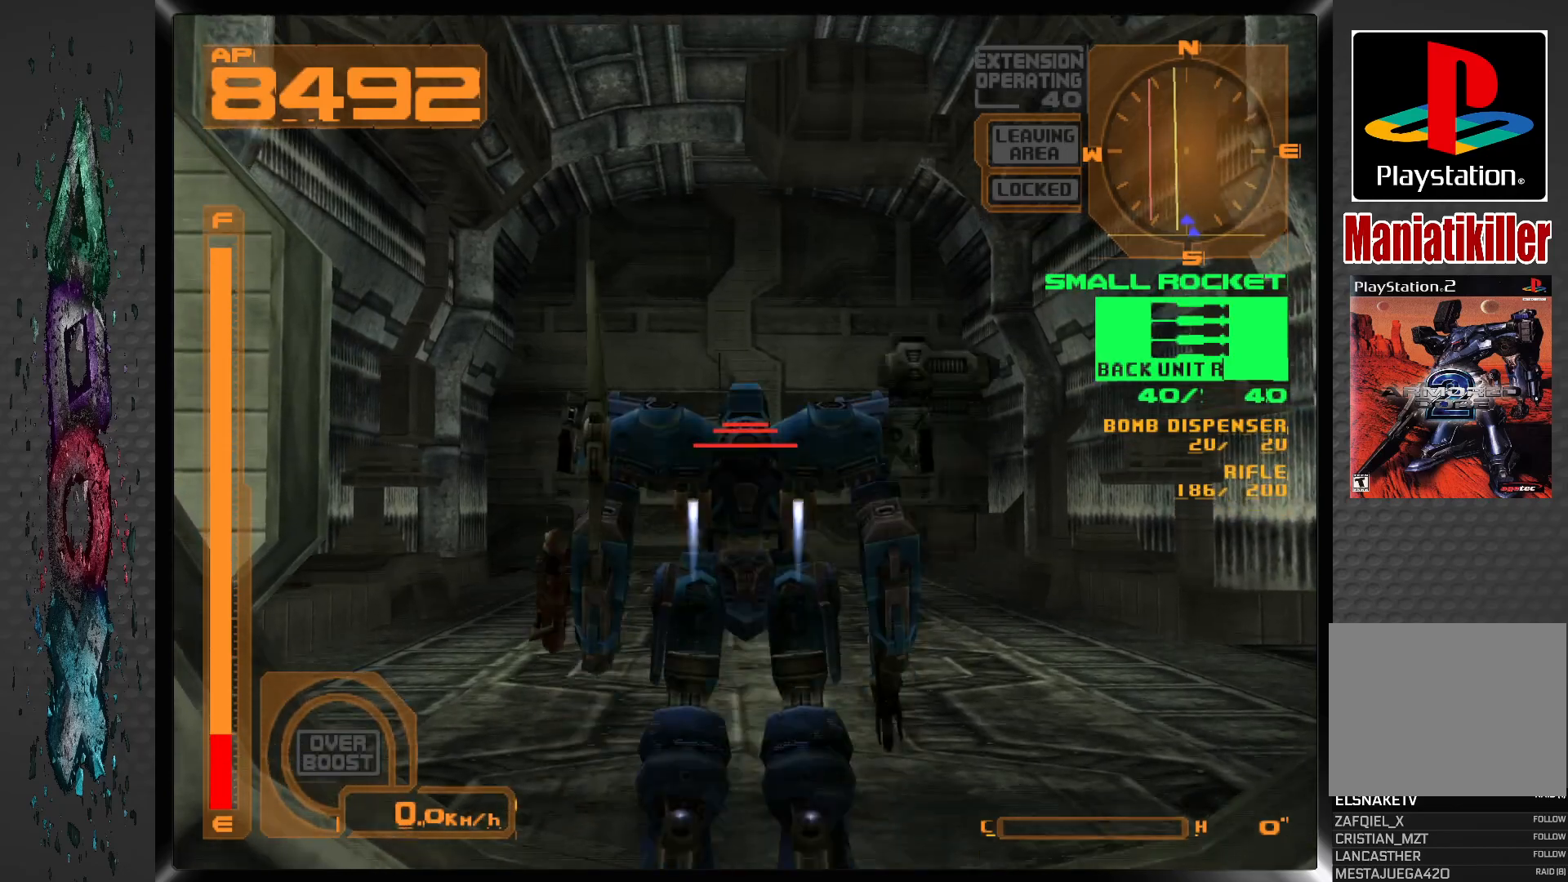
{"buttons": ["DPAD_UP"], "left_stick": "center", "right_stick": "center", "events": []}
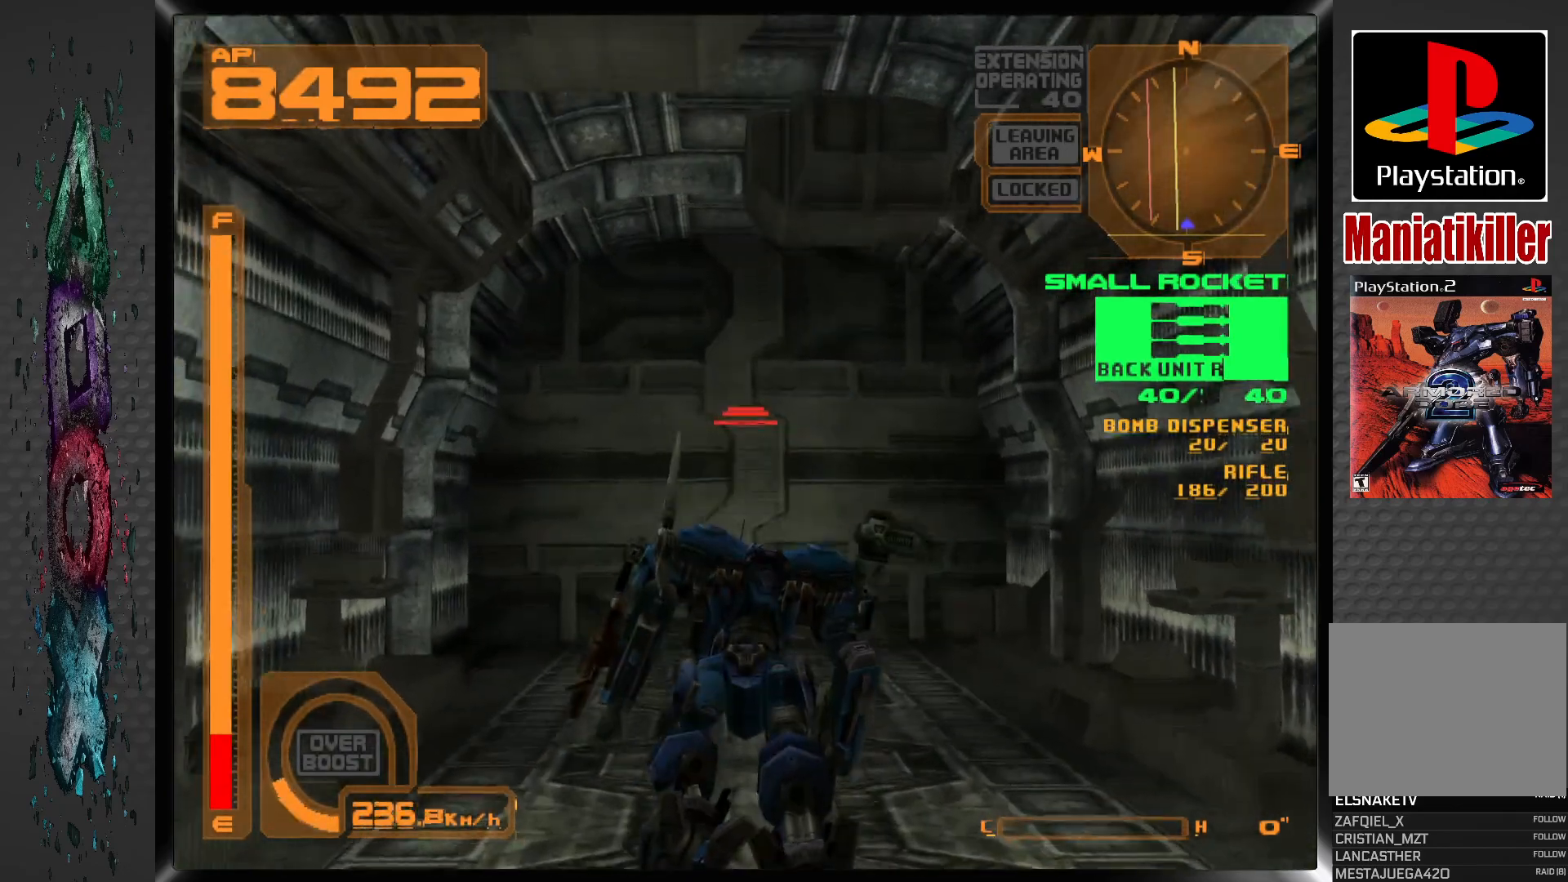
{"buttons": ["DPAD_UP"], "left_stick": "center", "right_stick": "center", "events": []}
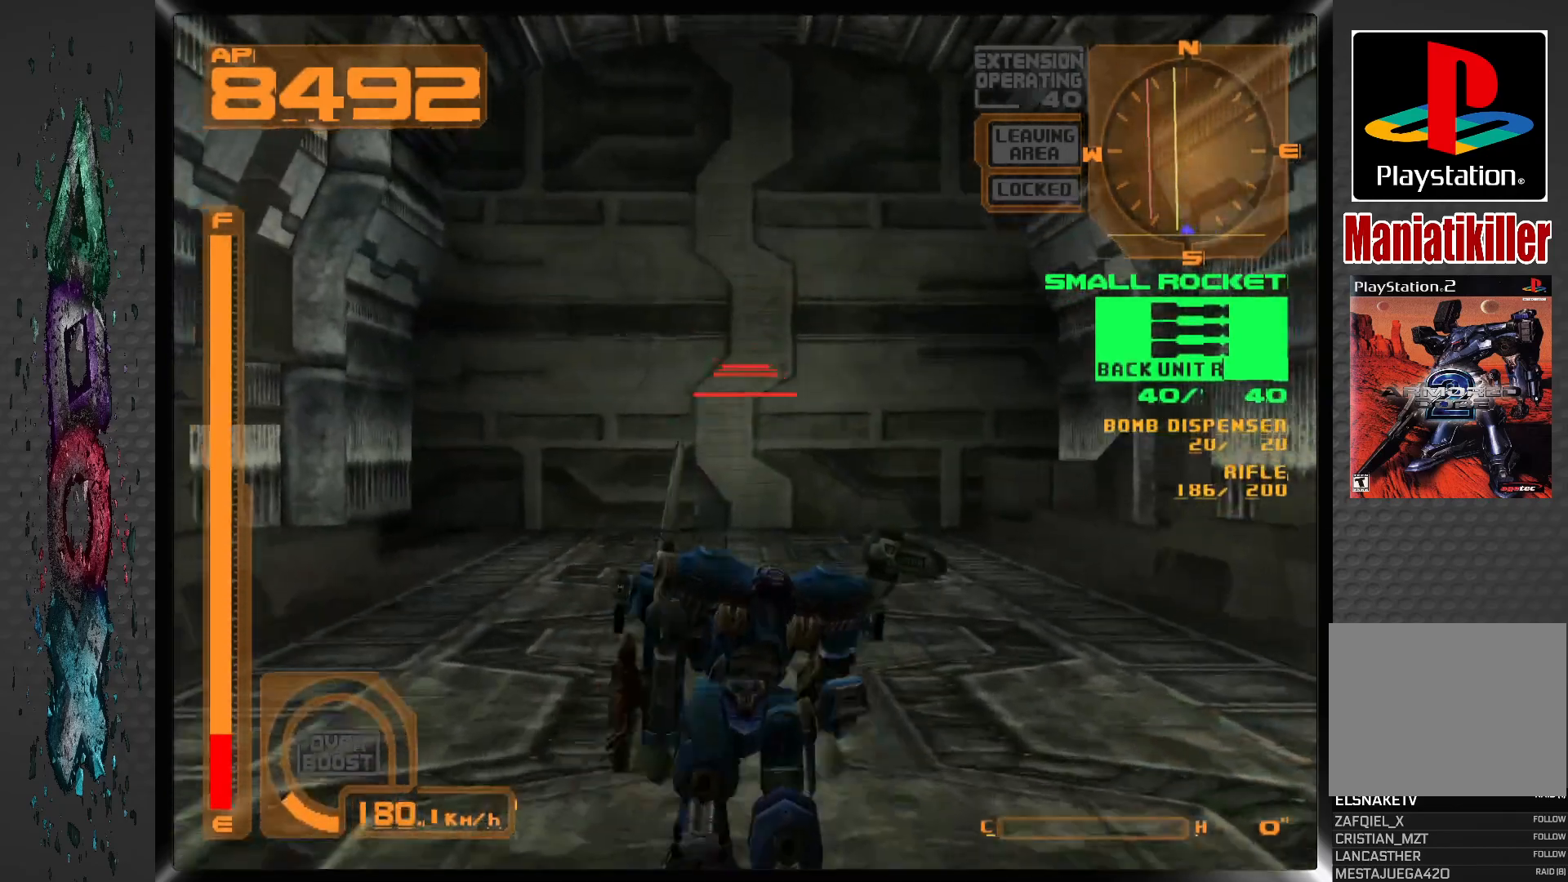
{"buttons": ["DPAD_UP"], "left_stick": "center", "right_stick": "center", "events": []}
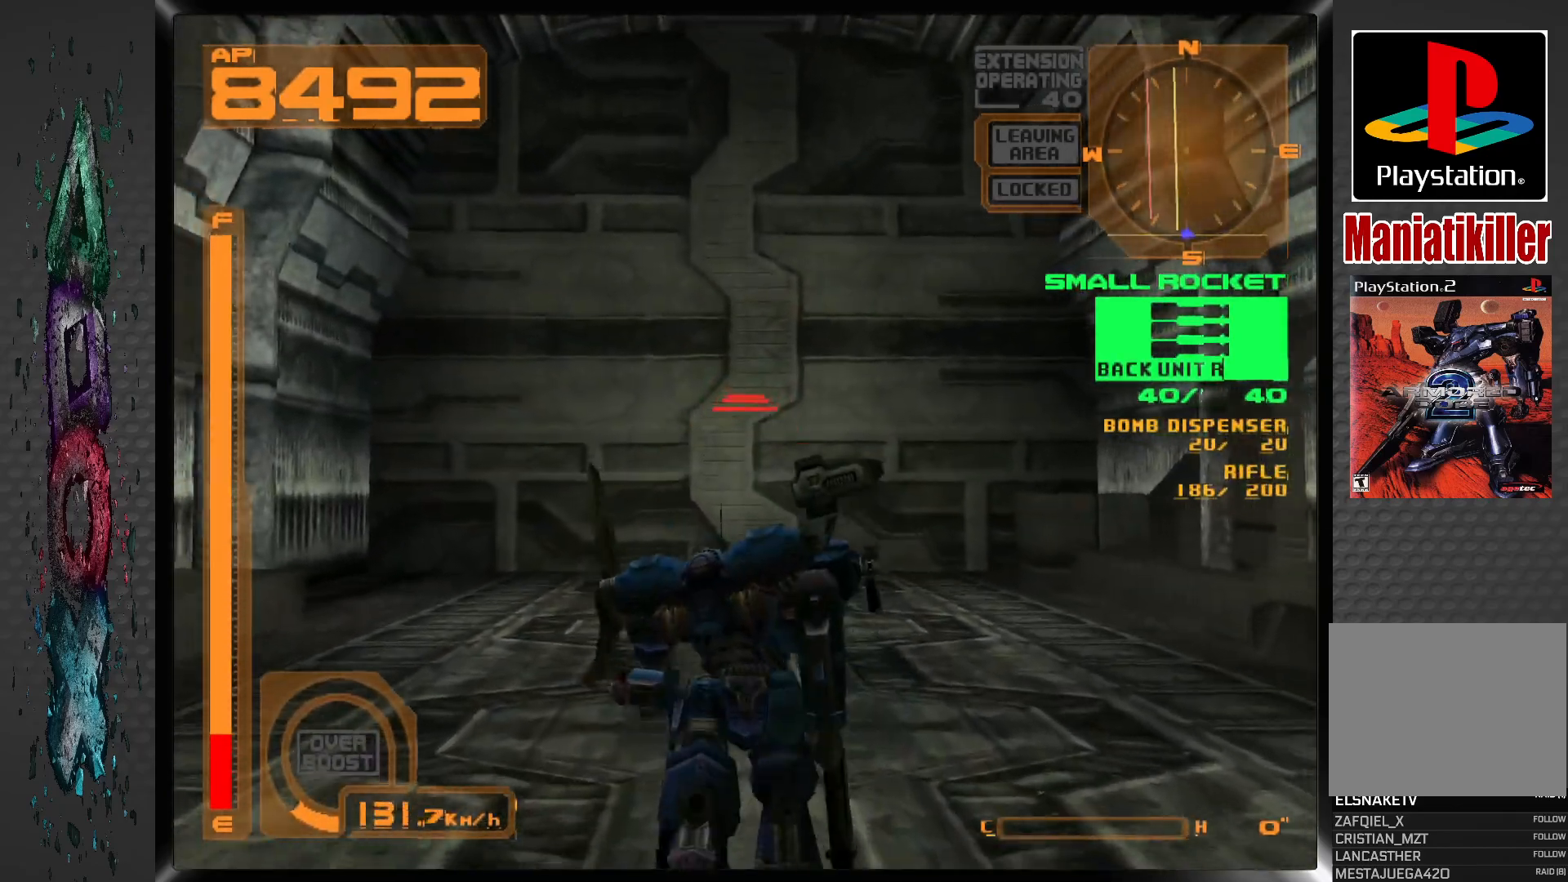
{"buttons": ["DPAD_UP"], "left_stick": "center", "right_stick": "center", "events": []}
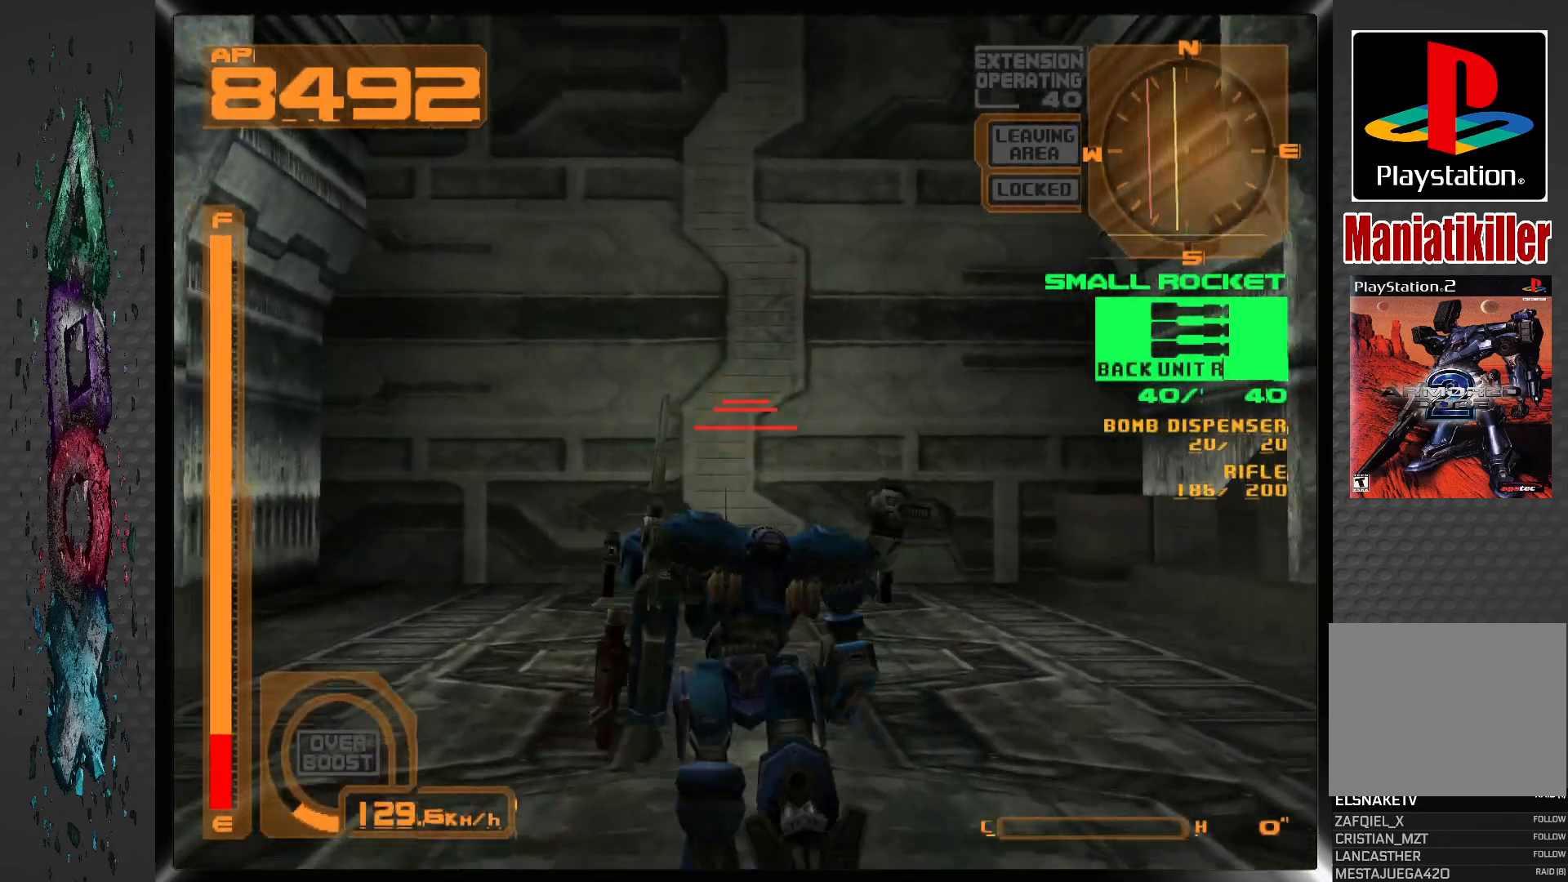
{"buttons": ["DPAD_UP"], "left_stick": "center", "right_stick": "center", "events": []}
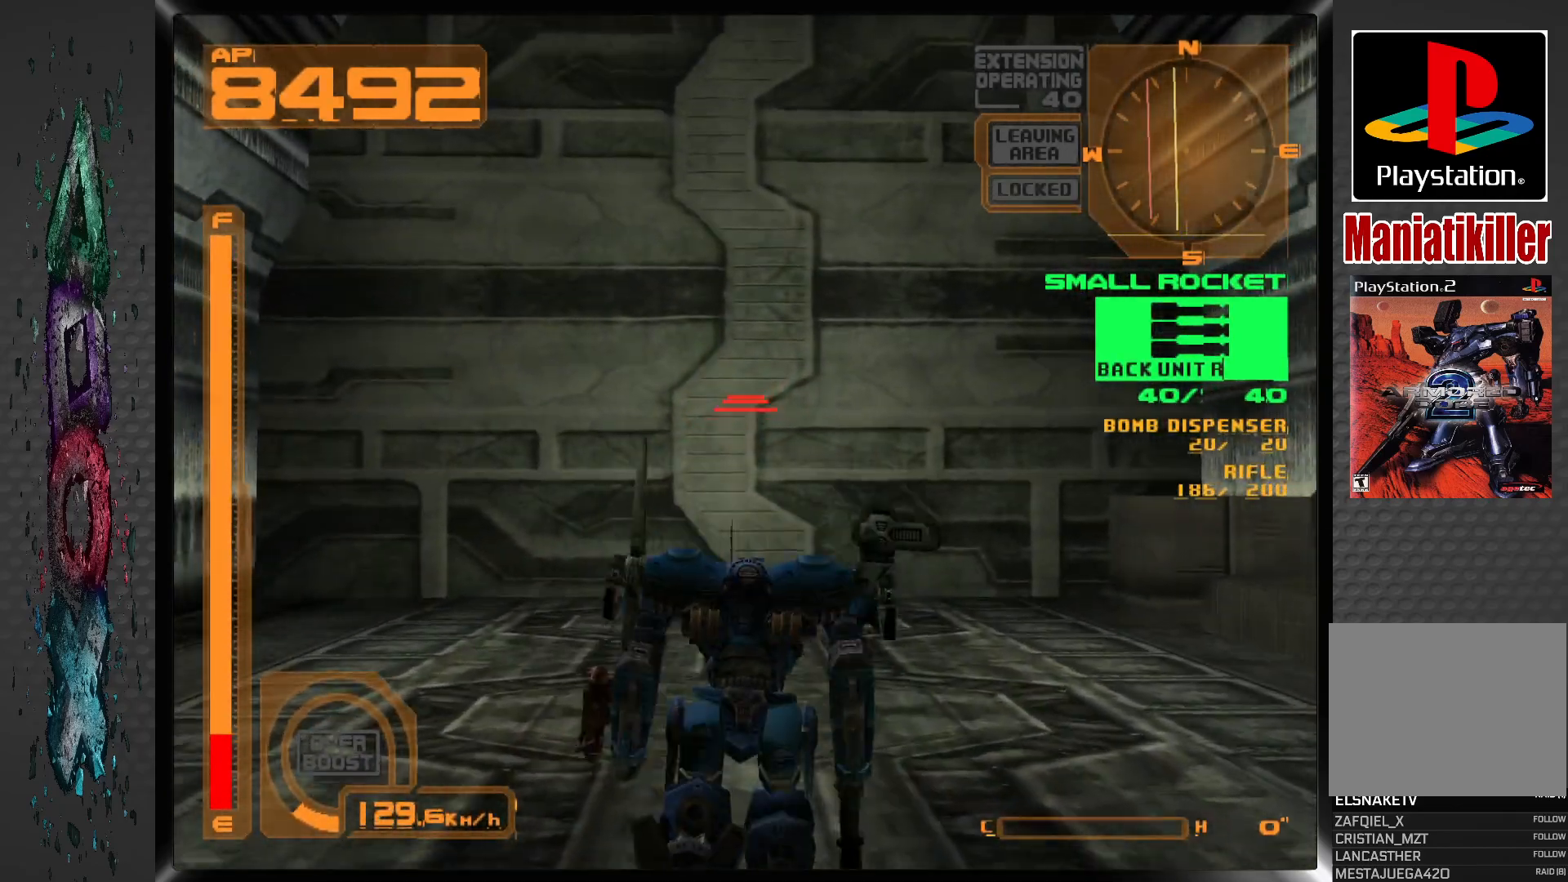
{"buttons": ["DPAD_UP"], "left_stick": "center", "right_stick": "center", "events": []}
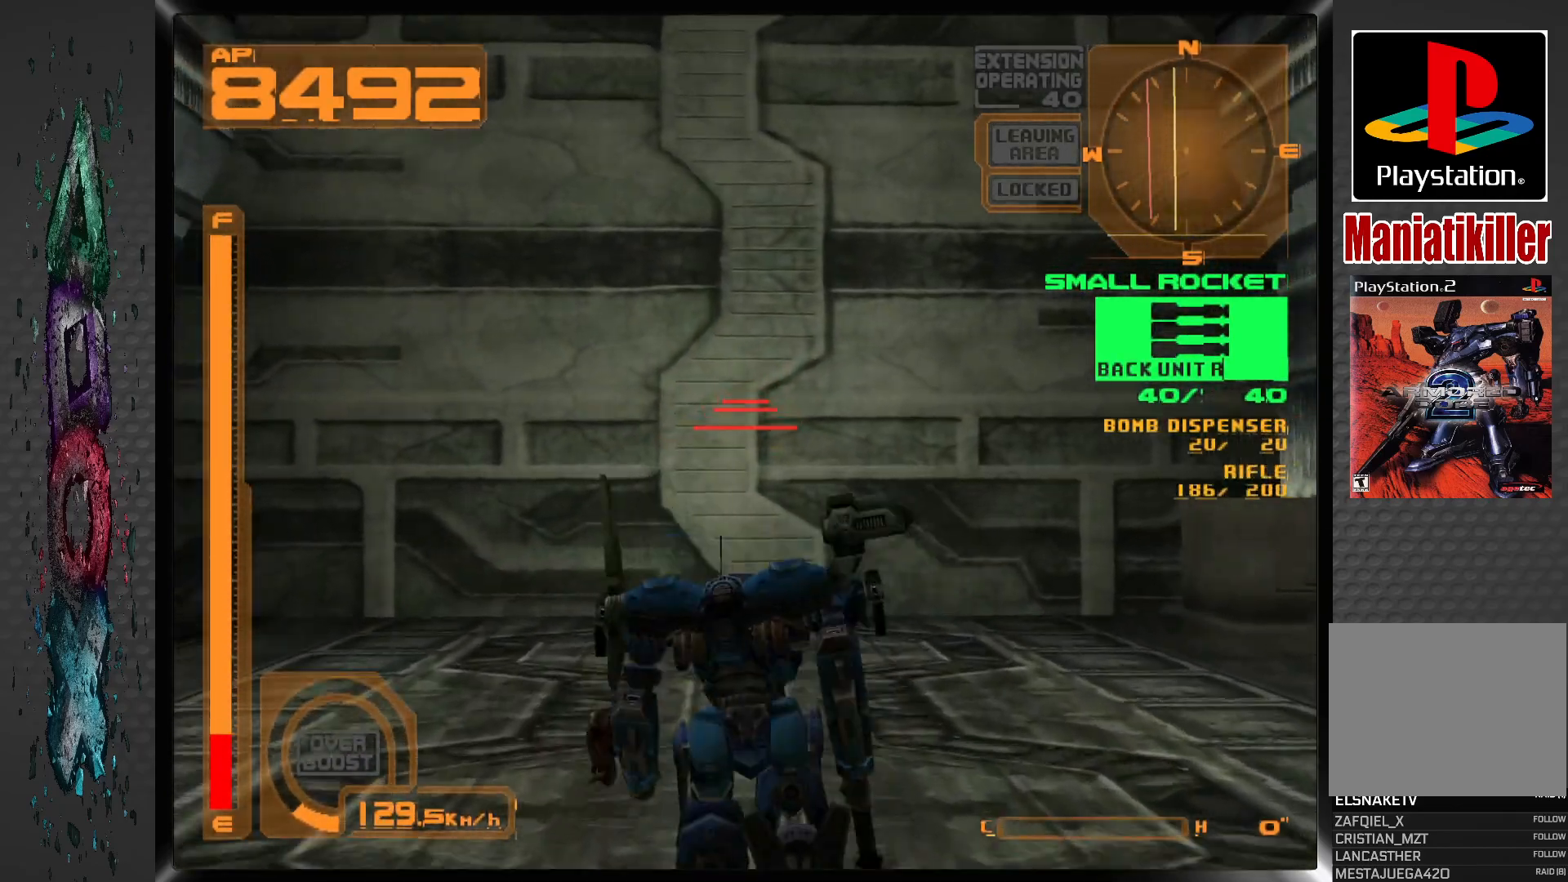
{"buttons": ["DPAD_UP"], "left_stick": "center", "right_stick": "center", "events": []}
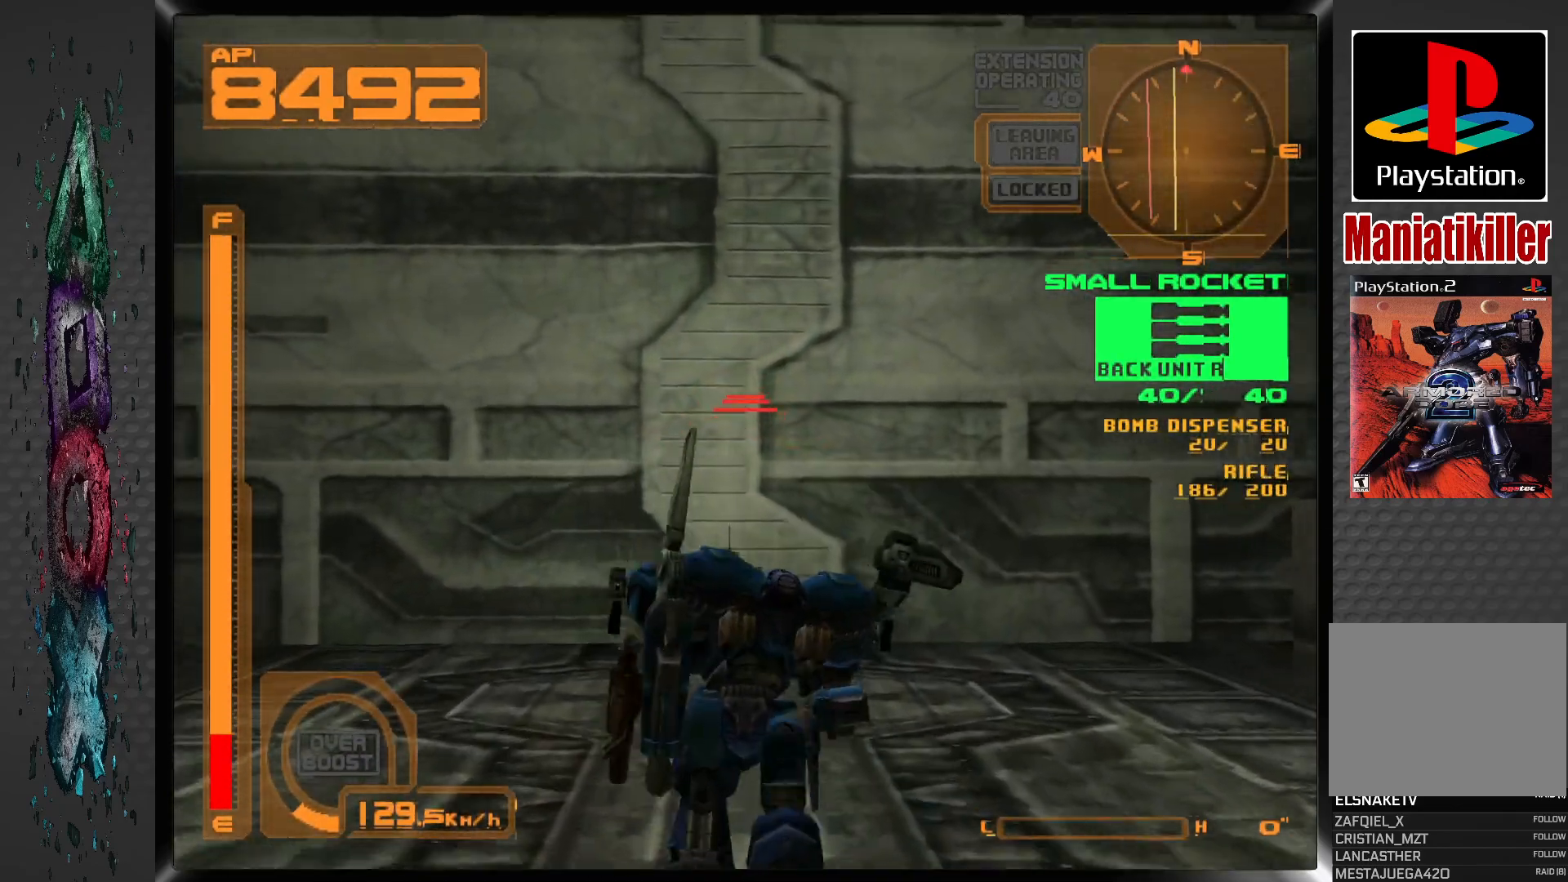
{"buttons": ["DPAD_UP"], "left_stick": "center", "right_stick": "center", "events": []}
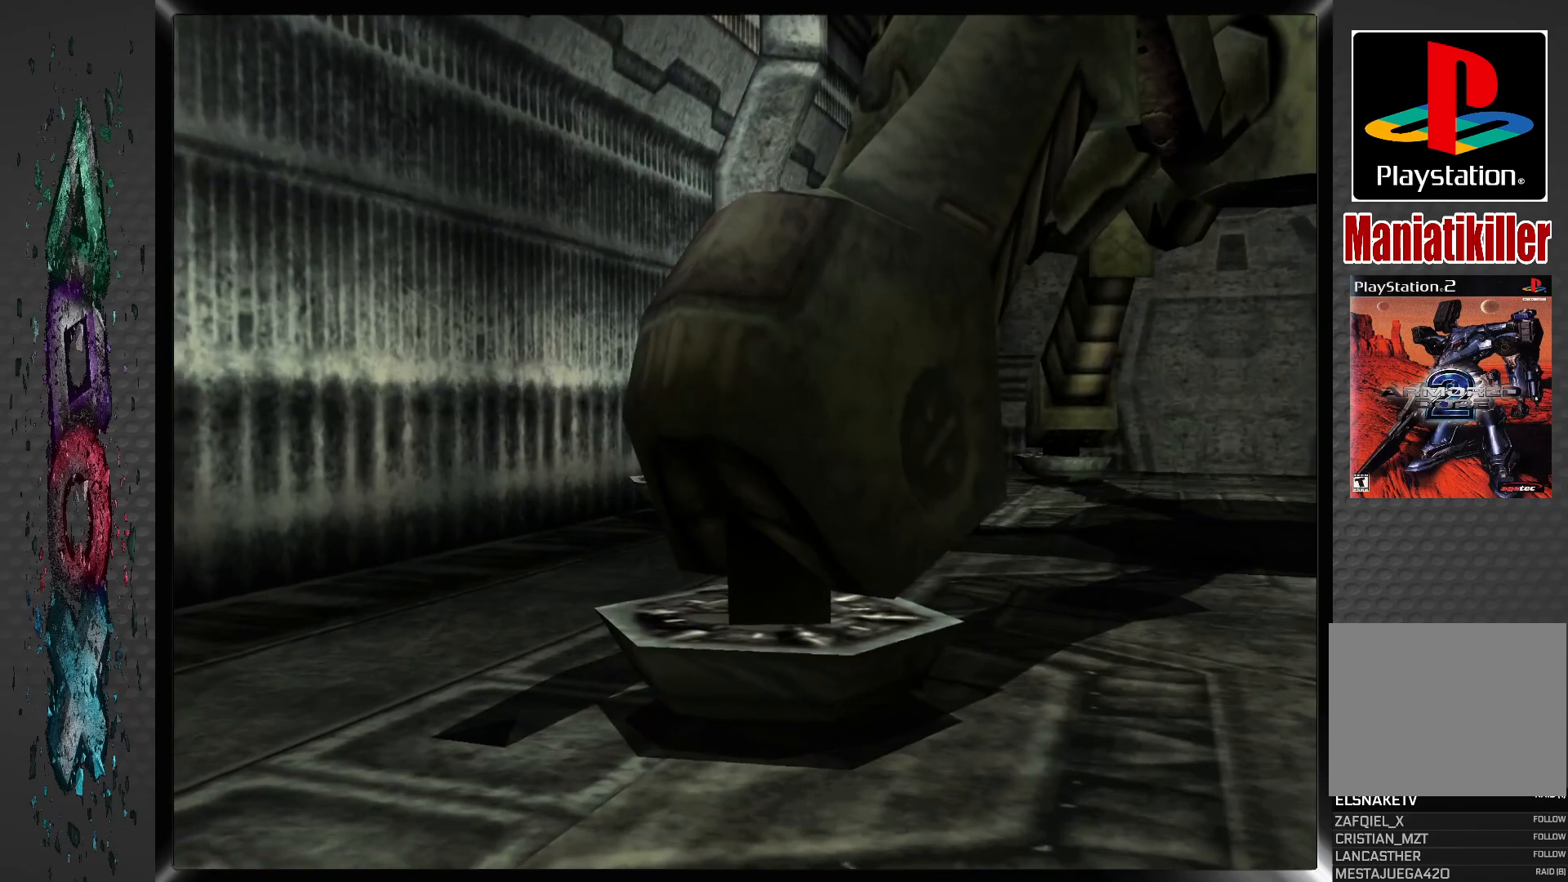
{"buttons": [], "left_stick": "center", "right_stick": "center", "events": [[133, "DPAD_UP", "up"]]}
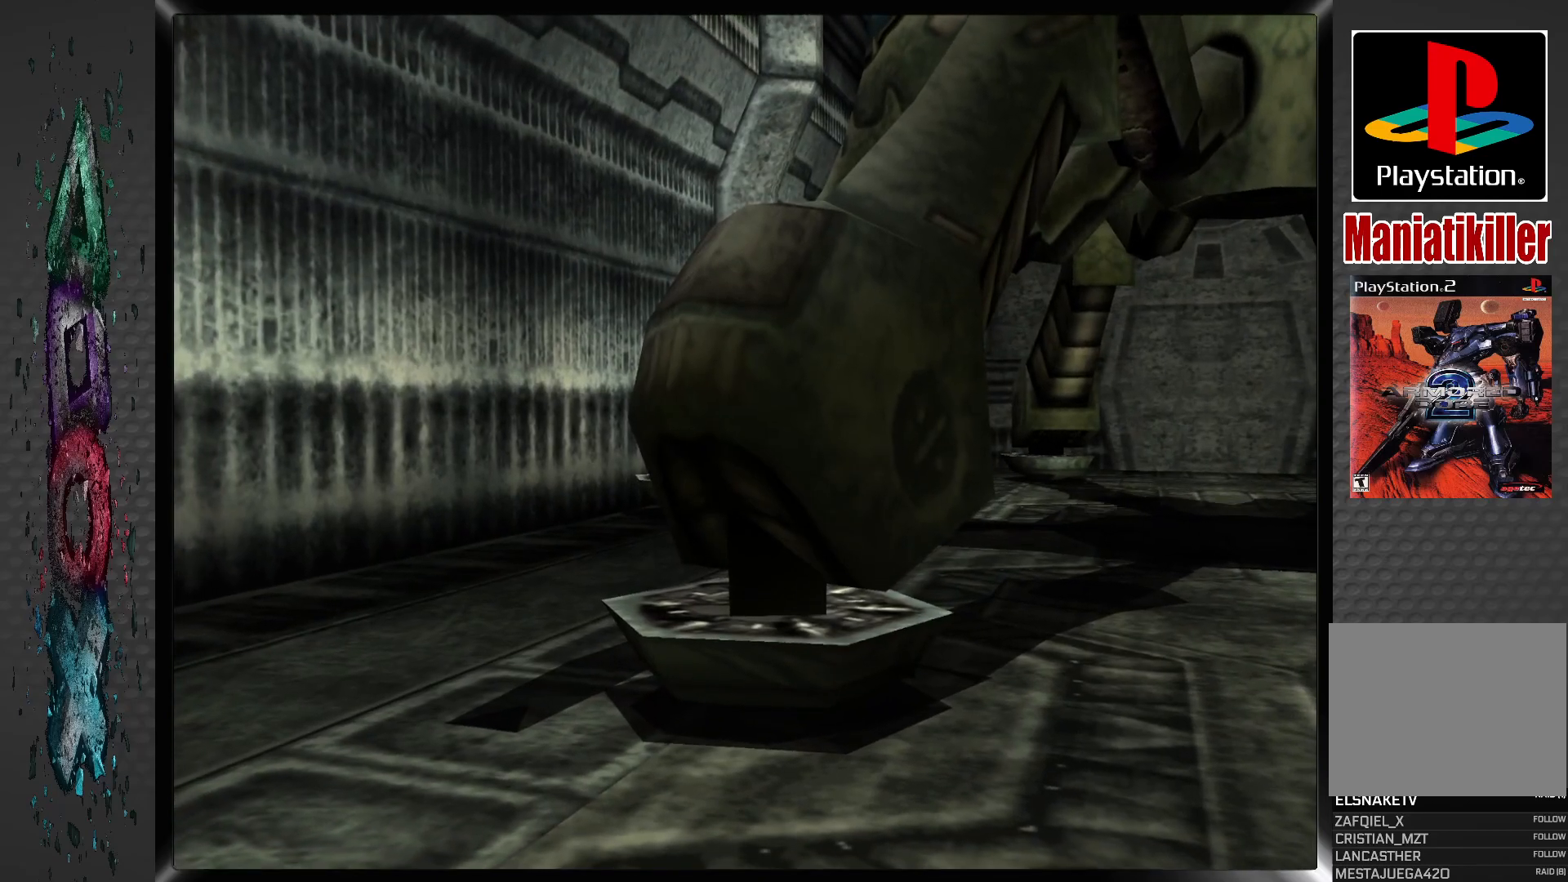
{"buttons": [], "left_stick": "center", "right_stick": "center", "events": [[333, "CROSS", "down"], [467, "CROSS", "up"]]}
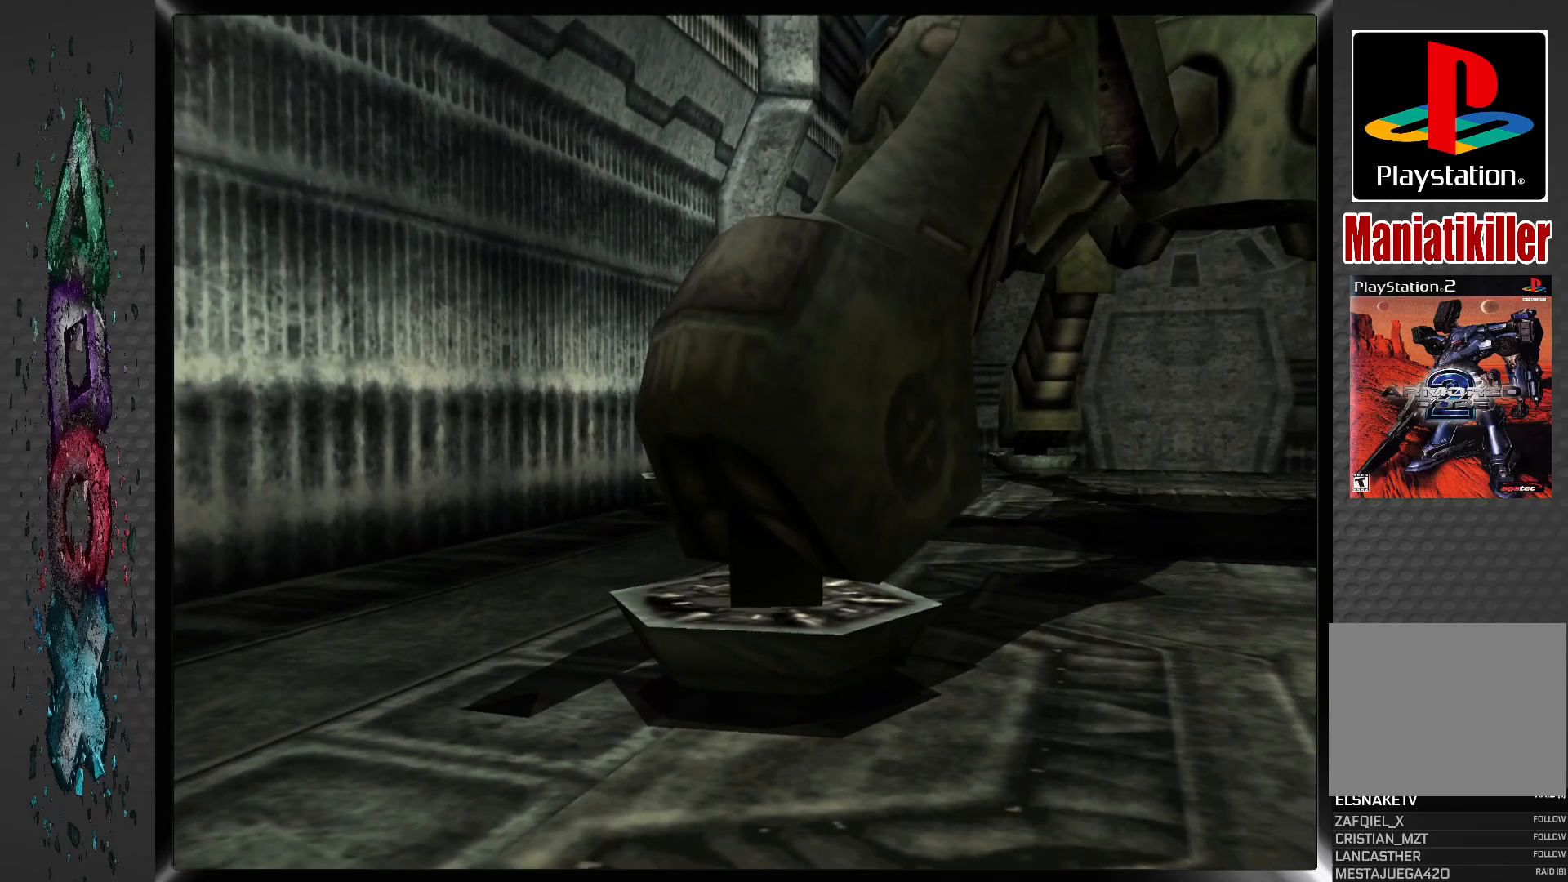
{"buttons": [], "left_stick": "center", "right_stick": "center", "events": [[50, "CROSS", "down"], [133, "CROSS", "up"], [217, "CROSS", "down"], [333, "CROSS", "up"]]}